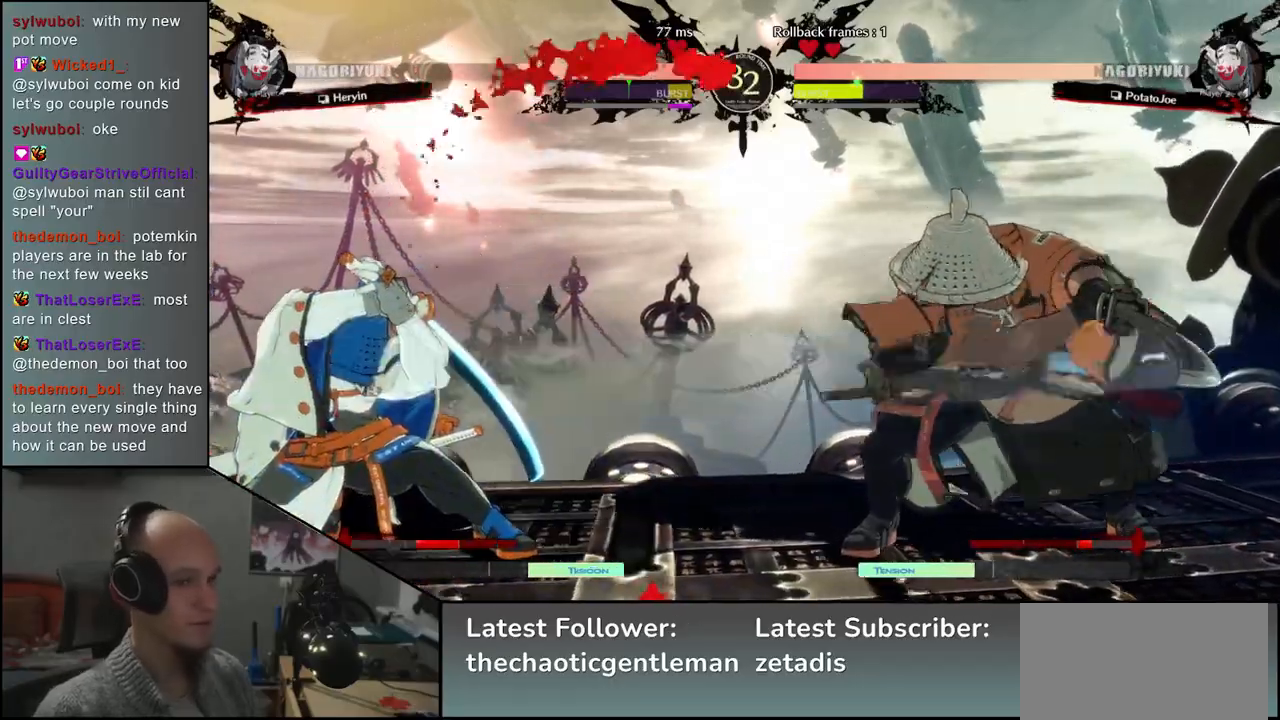
Gameplay with a controller (arcade stick); each line is a JSON object with the inputs held at the frame after it. "events" lists button and stick changes between this image and that frame as [ms after this image, input, new state], when the widget could be followed in between. Not read: L3 R3.
{"buttons": [], "left_stick": "down", "events": [[67, "CROSS", "up"], [67, "left_stick", "center"], [367, "left_stick", "down"], [417, "CROSS", "down"], [500, "CROSS", "up"]]}
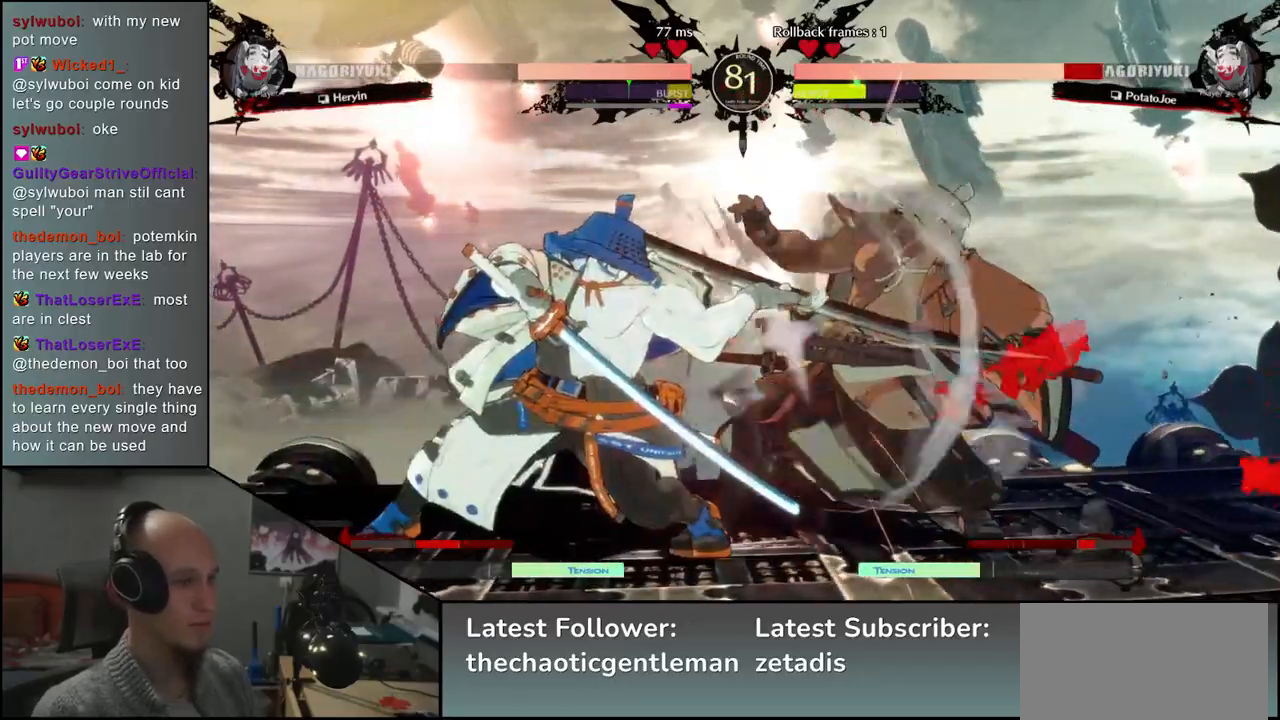
{"buttons": [], "left_stick": "right", "events": [[67, "CROSS", "down"], [150, "CROSS", "up"], [283, "left_stick", "down-right"], [417, "left_stick", "right"]]}
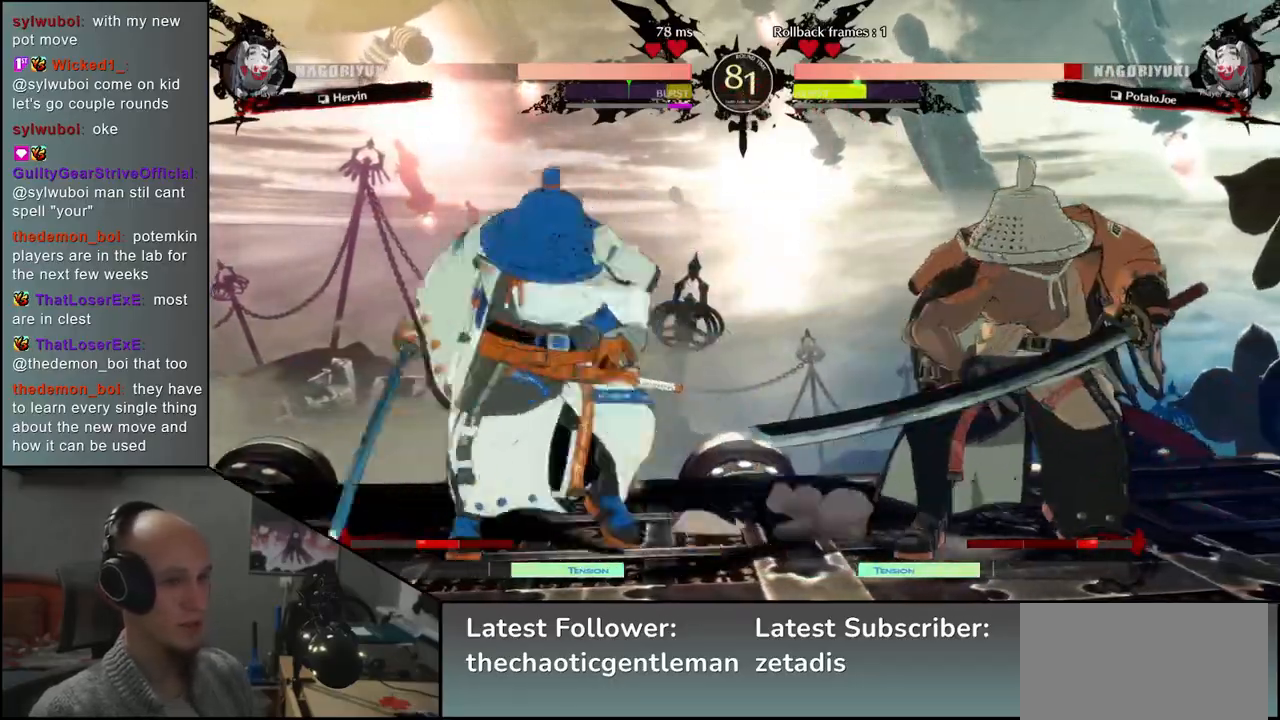
{"buttons": [], "left_stick": "down-right", "events": [[117, "left_stick", "down-right"]]}
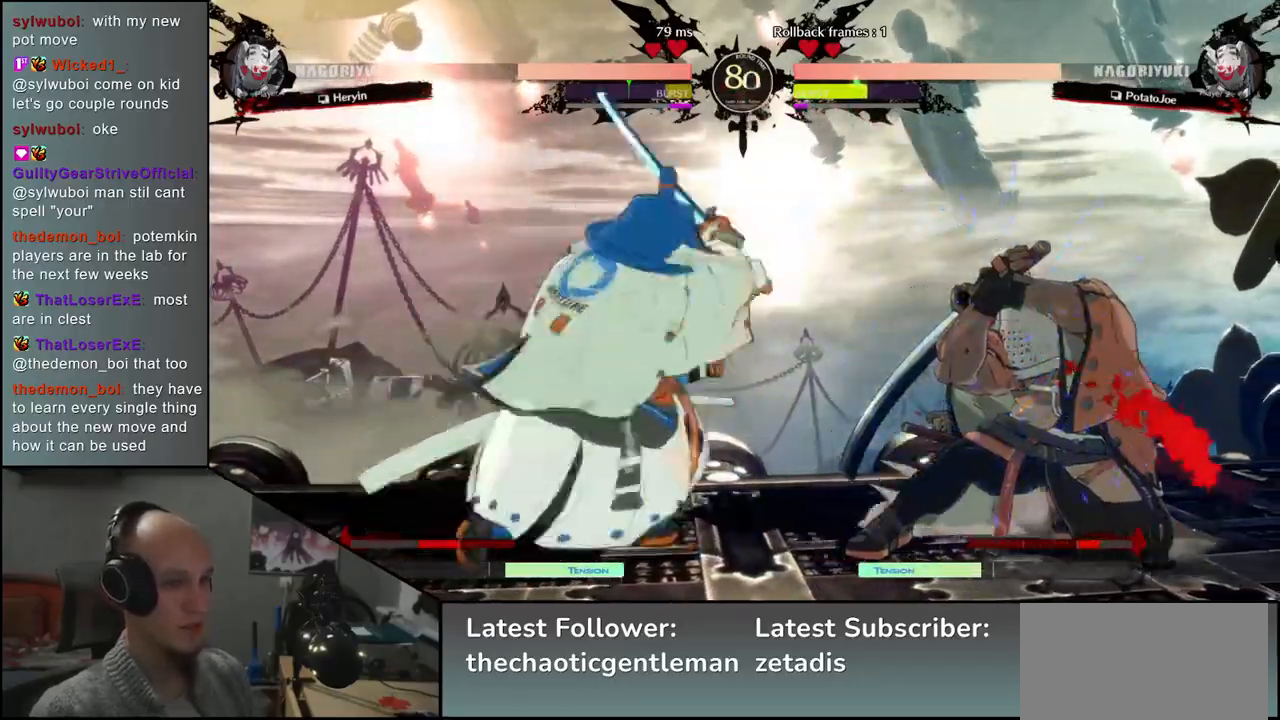
{"buttons": [], "left_stick": "down-right", "events": []}
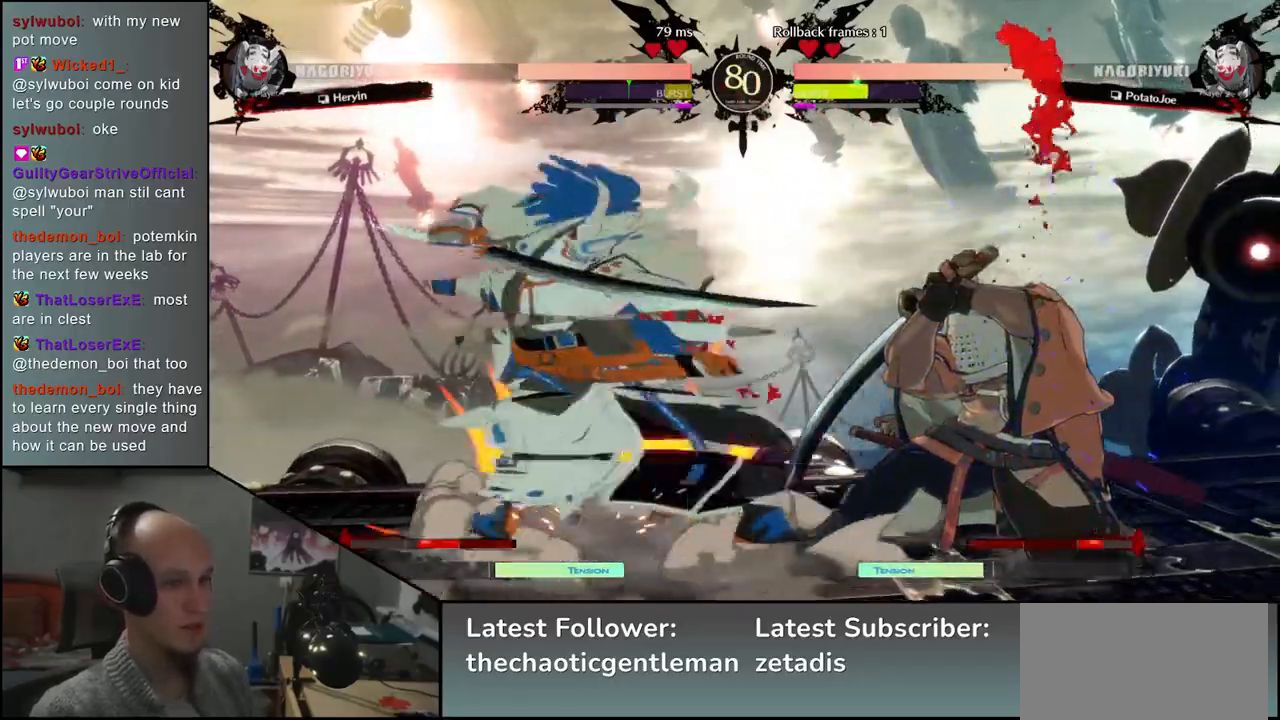
{"buttons": [], "left_stick": "right", "events": [[350, "left_stick", "right"]]}
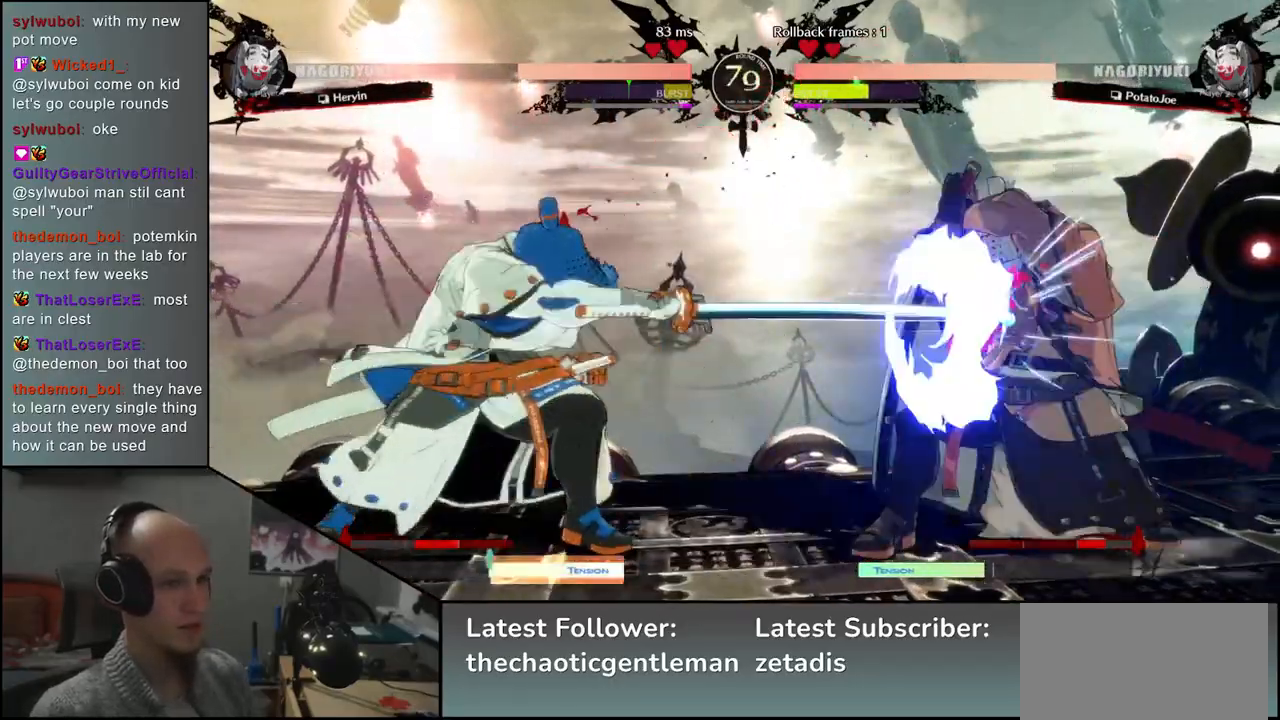
{"buttons": [], "left_stick": "right", "events": []}
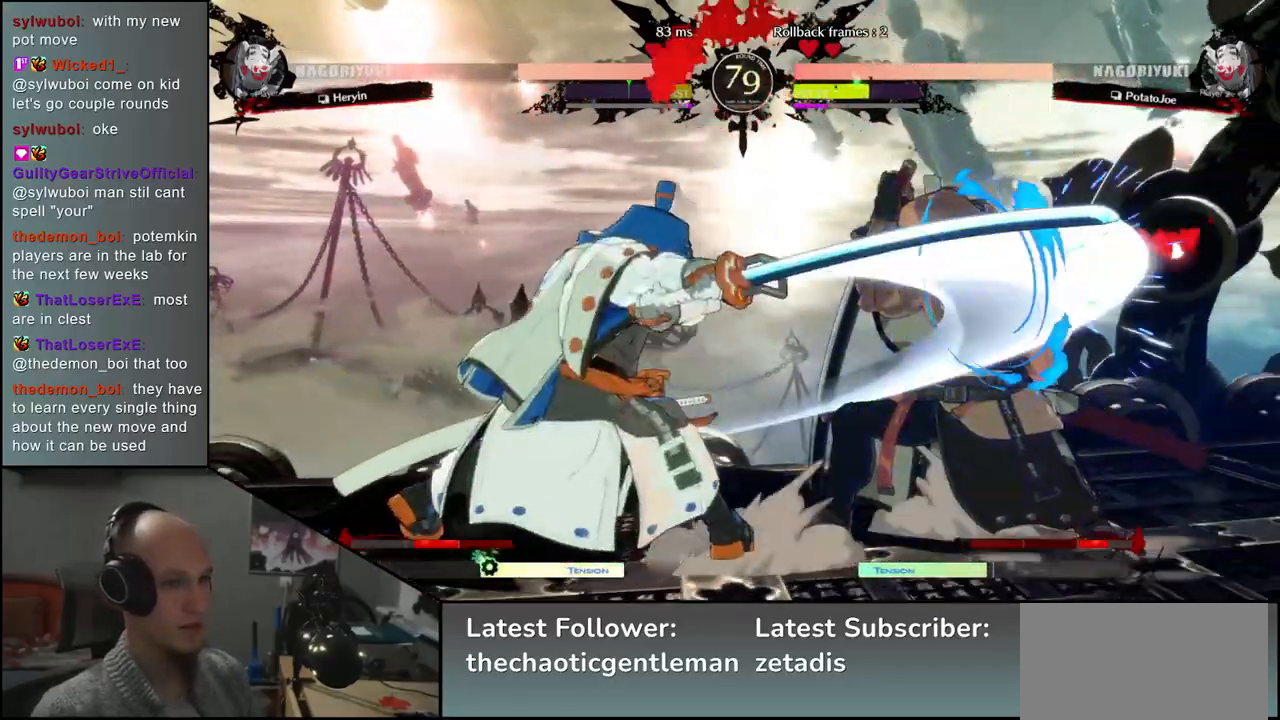
{"buttons": [], "left_stick": "right", "events": []}
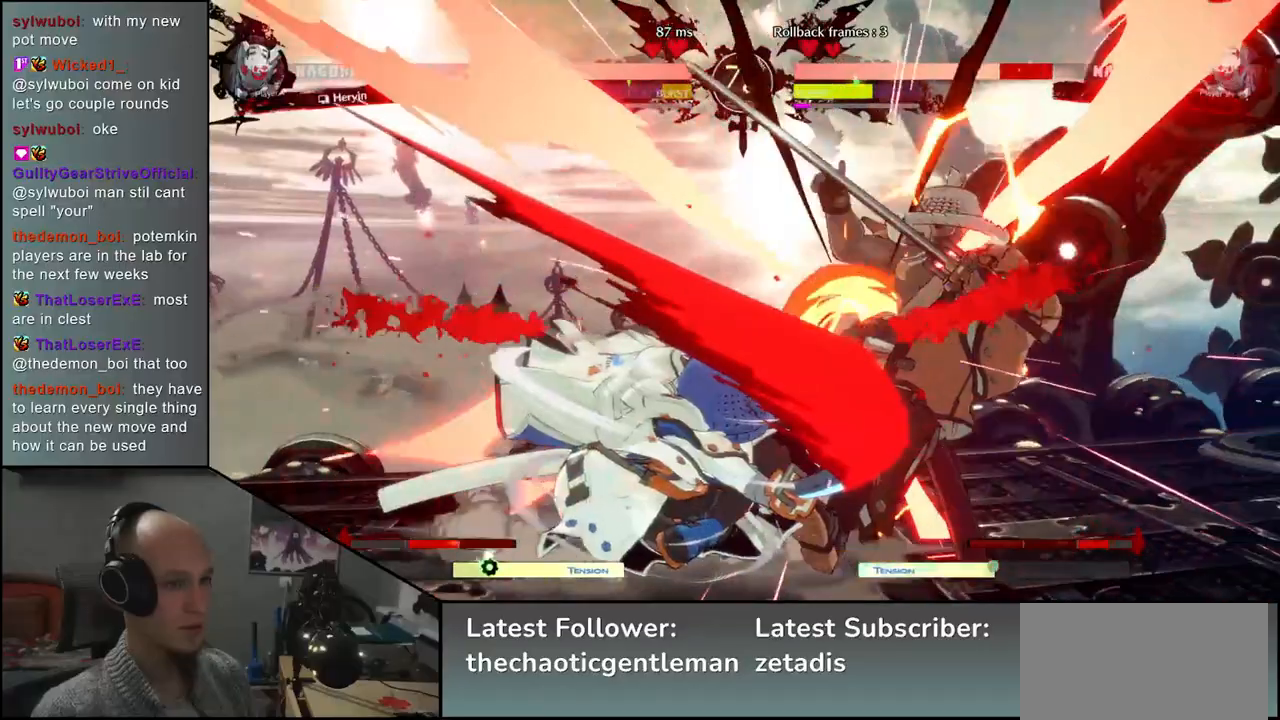
{"buttons": [], "left_stick": "down-right", "events": [[100, "left_stick", "down-right"]]}
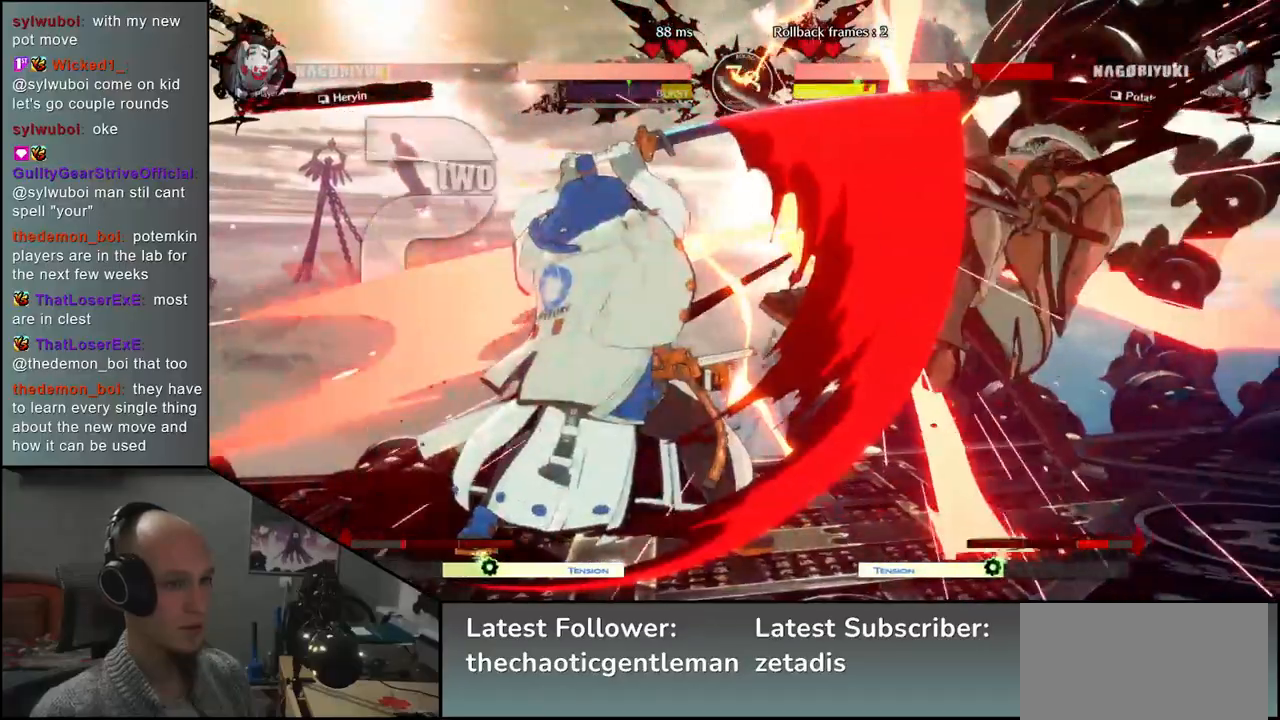
{"buttons": [], "left_stick": "down-right", "events": []}
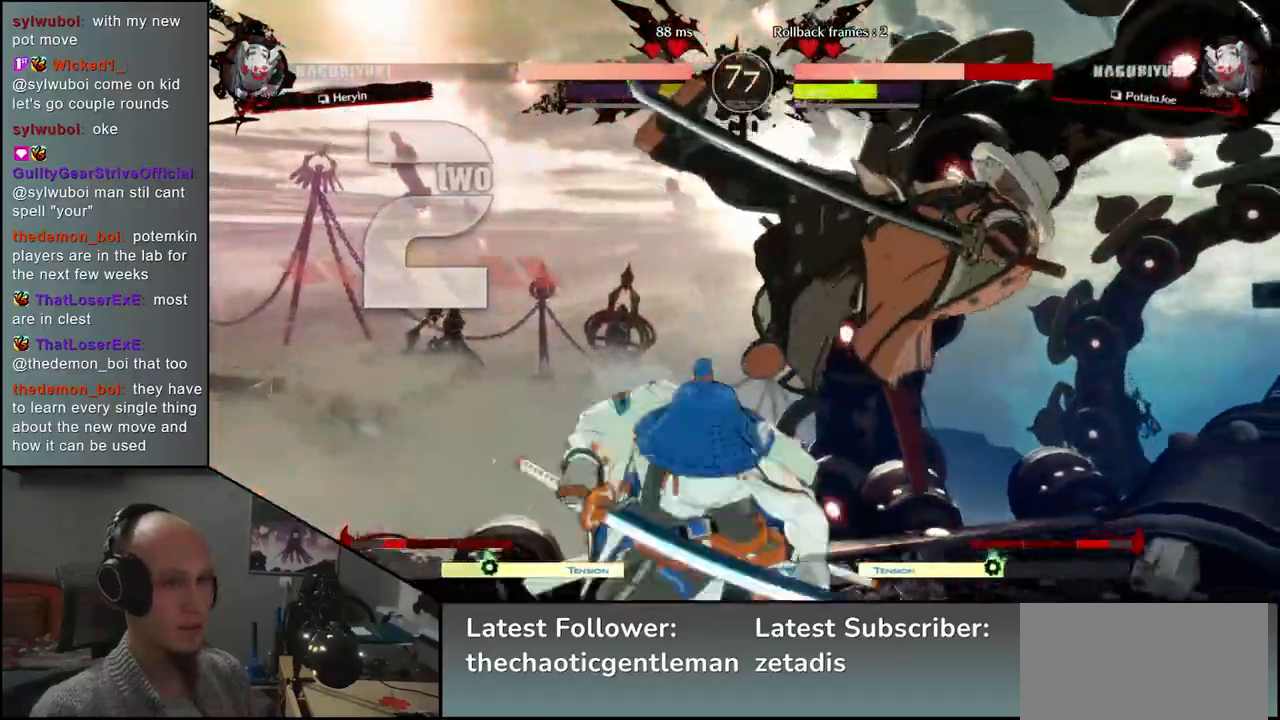
{"buttons": [], "left_stick": "down-right", "events": []}
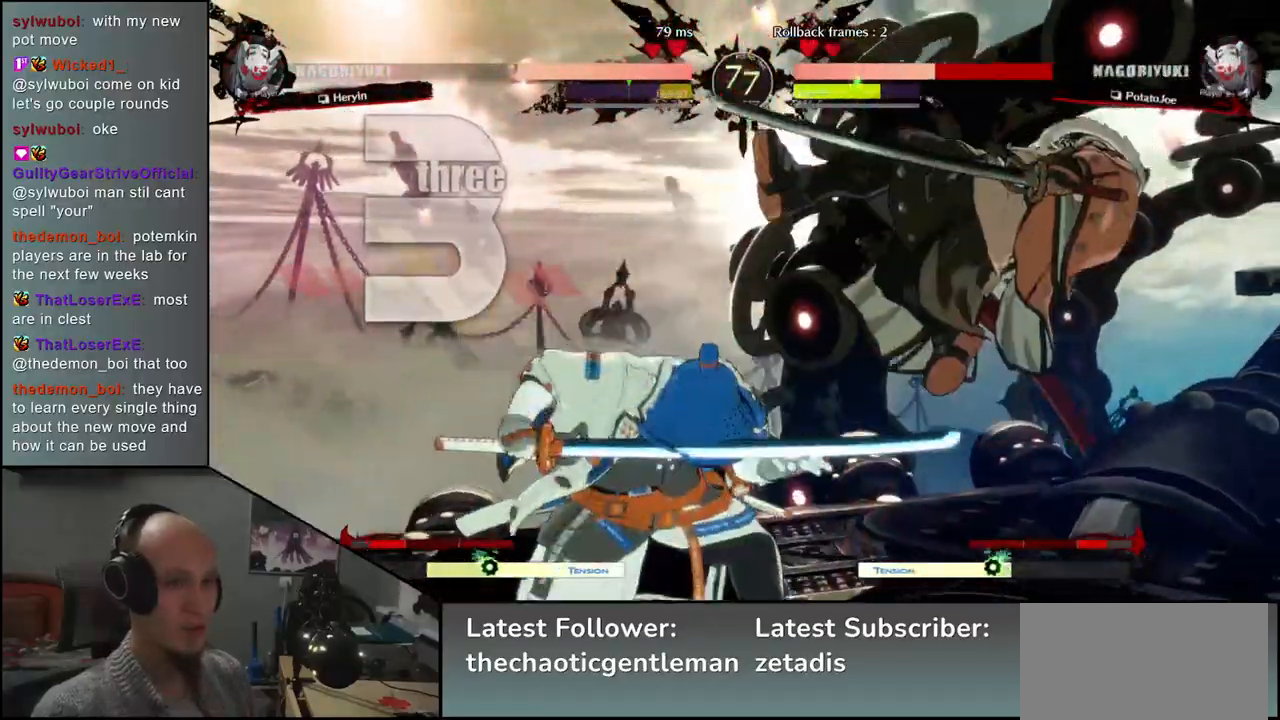
{"buttons": [], "left_stick": "down-right", "events": []}
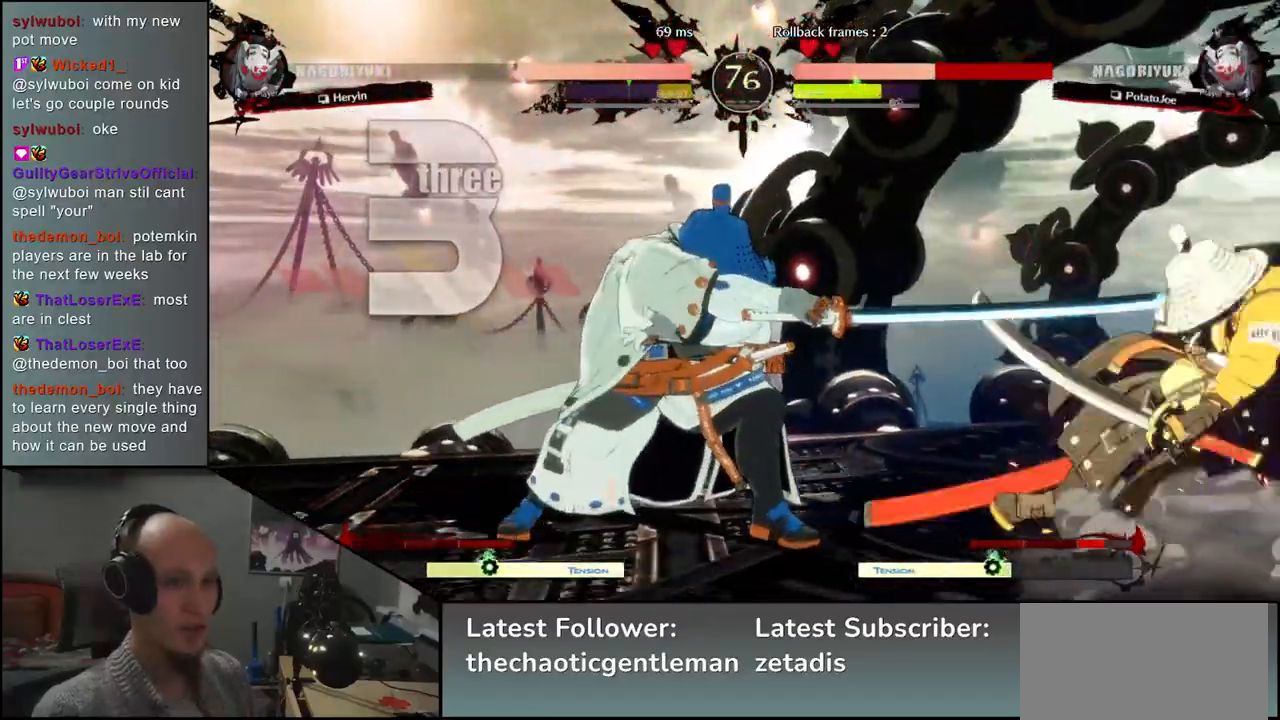
{"buttons": [], "left_stick": "down-right", "events": []}
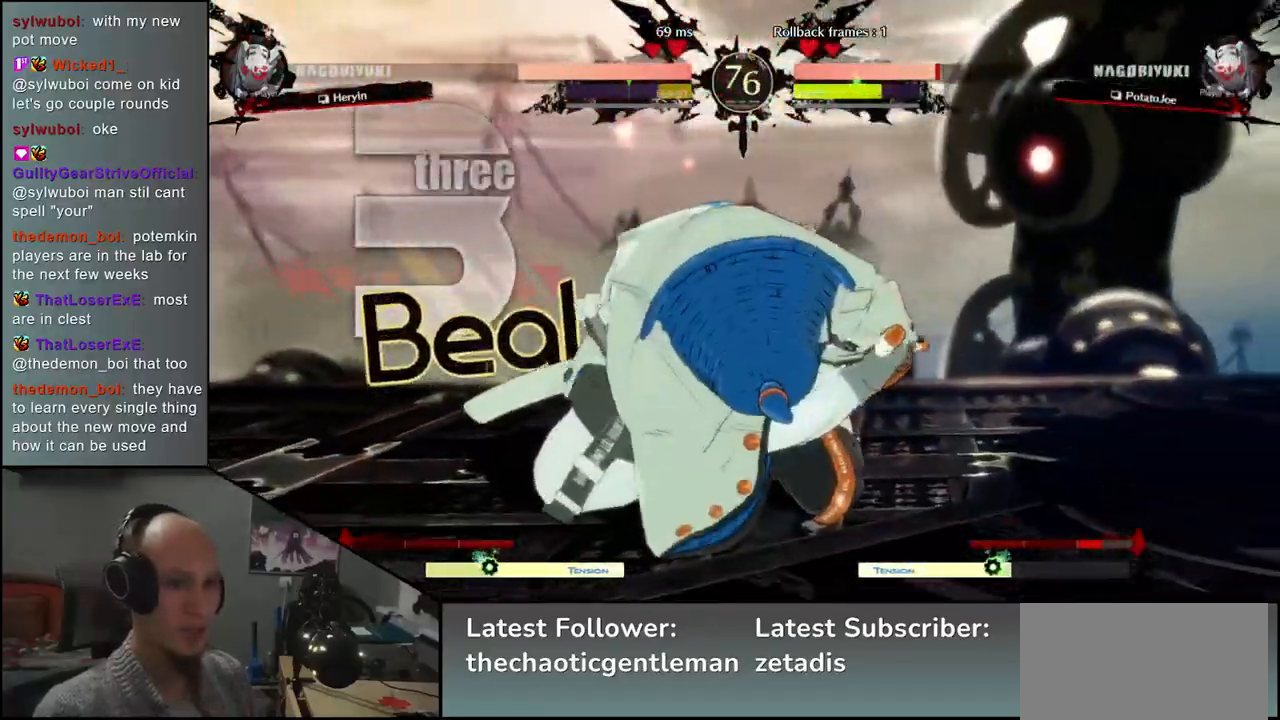
{"buttons": [], "left_stick": "right", "events": [[317, "left_stick", "right"]]}
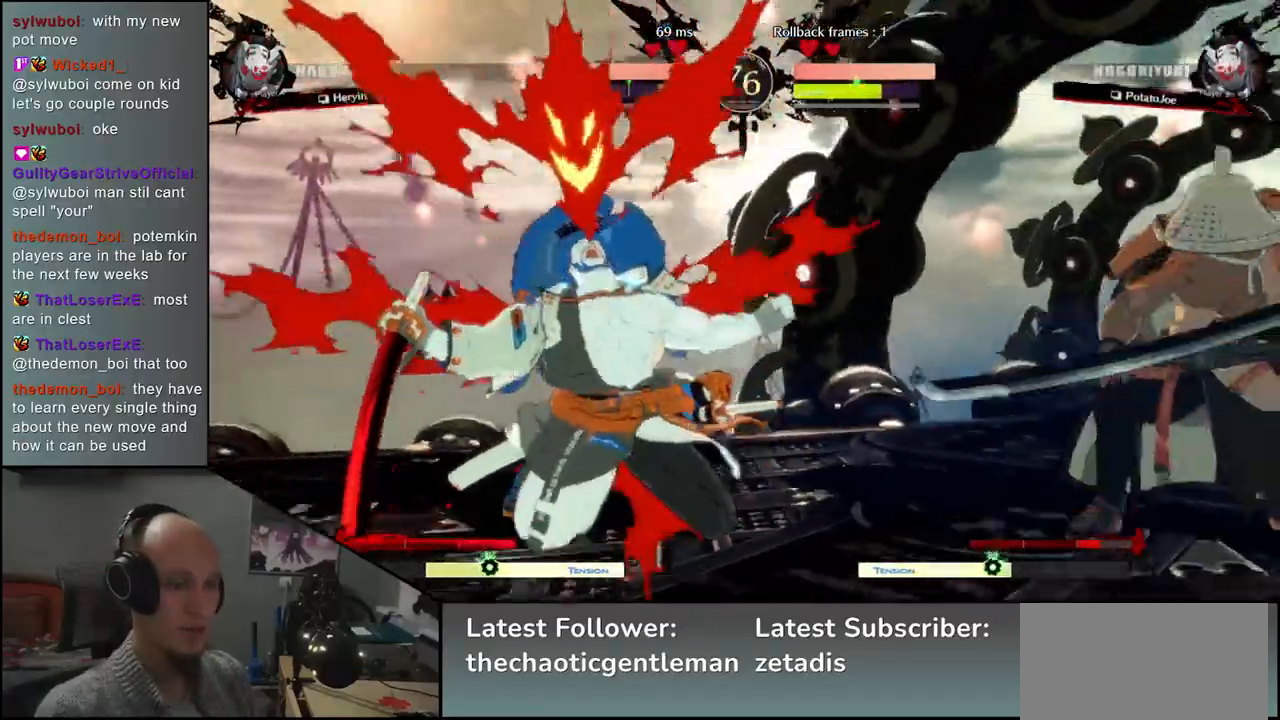
{"buttons": ["SQUARE"], "left_stick": "left", "events": [[400, "left_stick", "down"], [467, "SQUARE", "down"], [467, "left_stick", "left"]]}
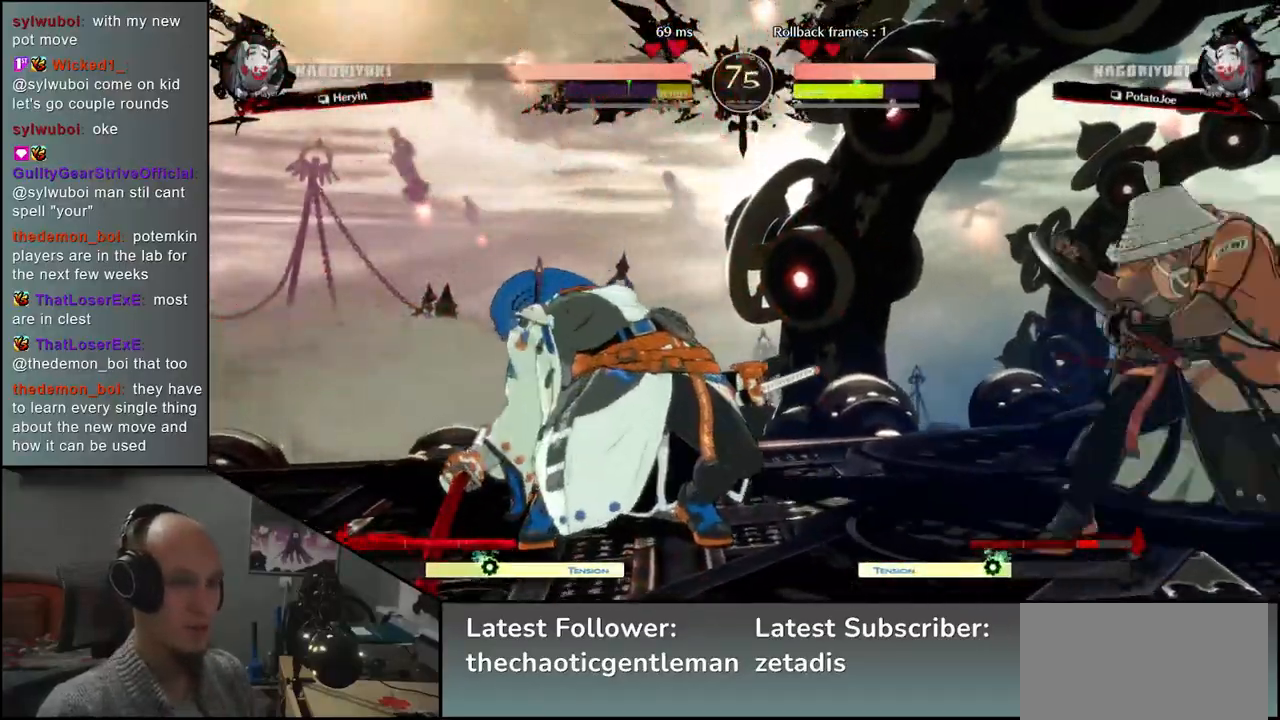
{"buttons": [], "left_stick": "center", "events": [[283, "SQUARE", "up"], [317, "left_stick", "center"]]}
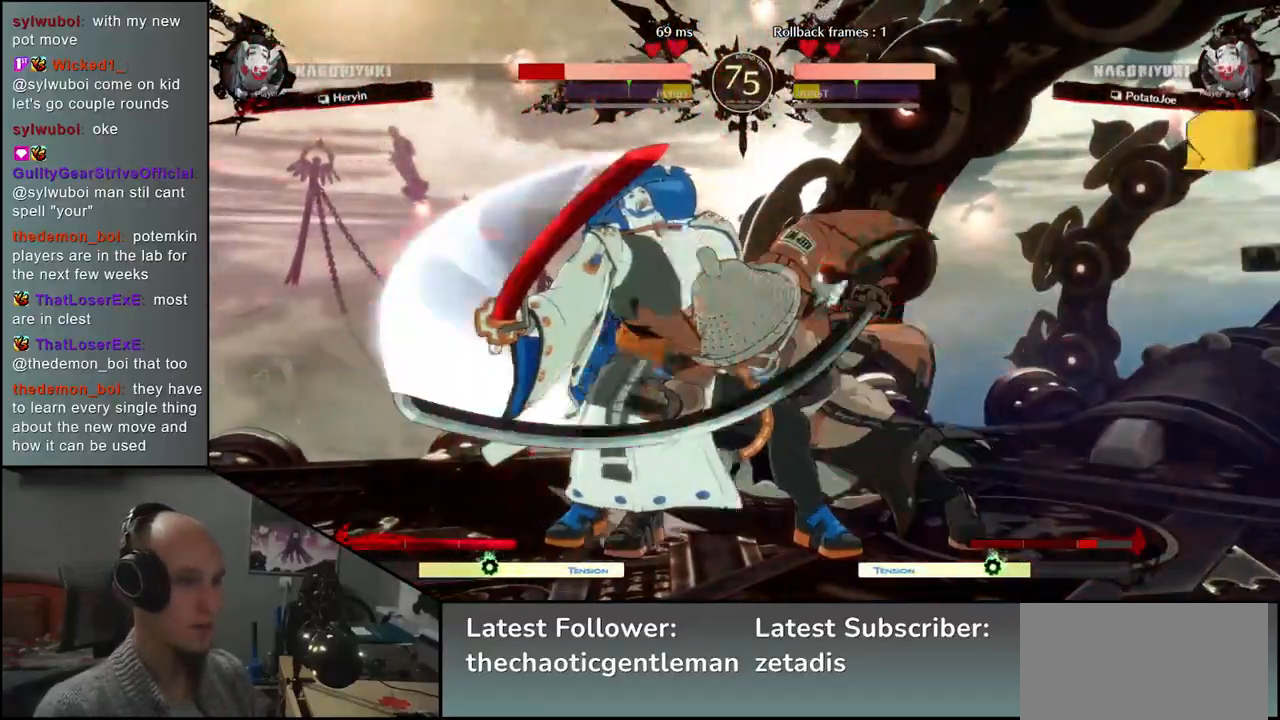
{"buttons": [], "left_stick": "center", "events": []}
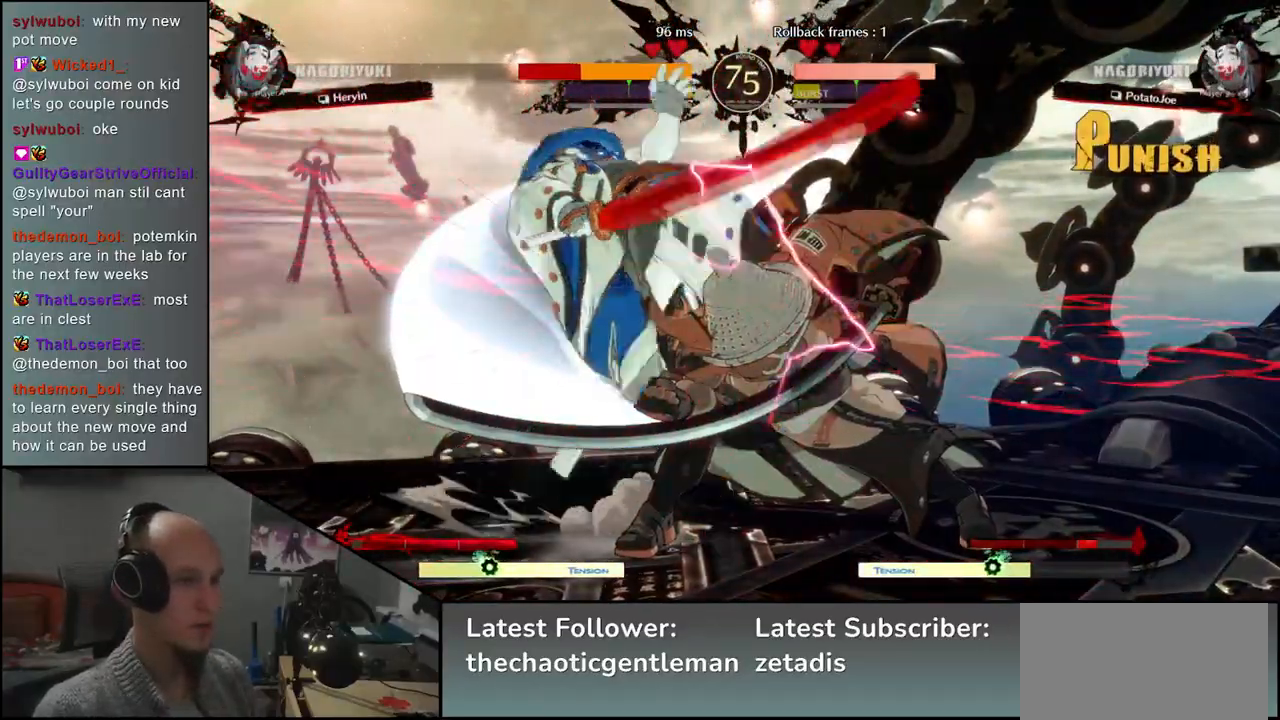
{"buttons": [], "left_stick": "center", "events": []}
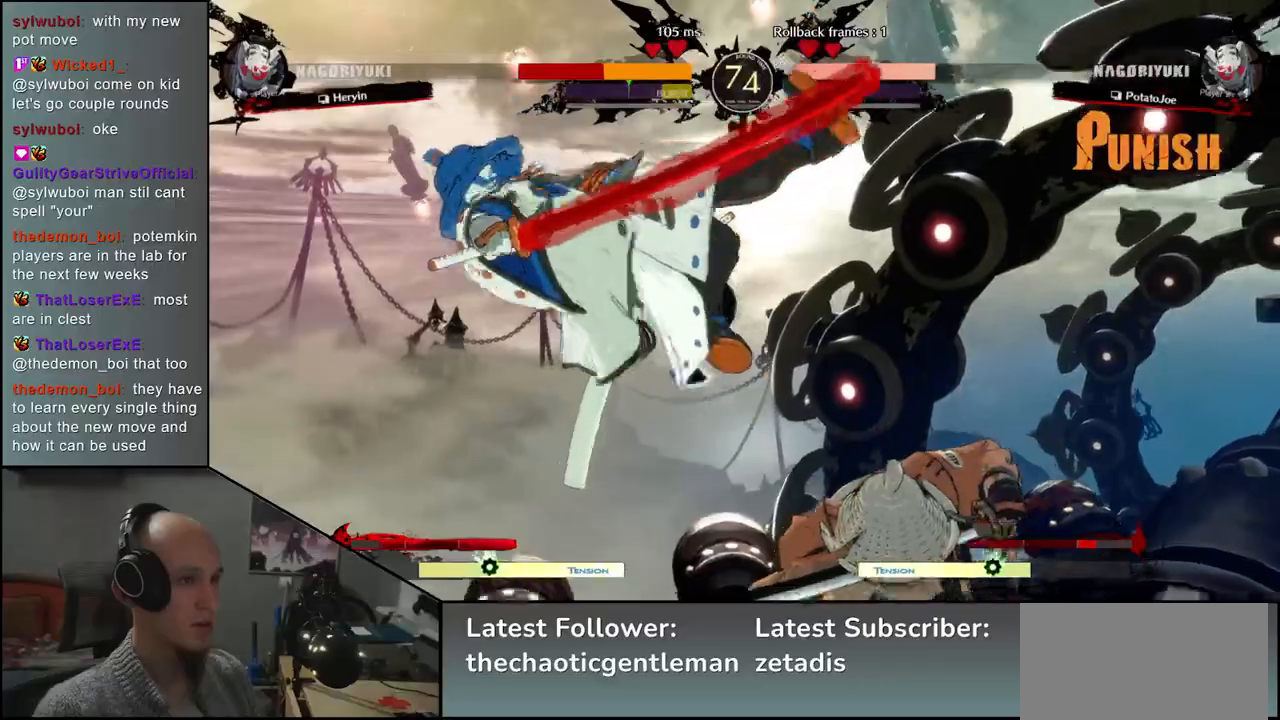
{"buttons": [], "left_stick": "left", "events": [[150, "CIRCLE", "down"], [167, "L1", "down"], [167, "R1", "down"], [167, "TRIANGLE", "down"], [183, "left_stick", "left"], [333, "R1", "up"], [350, "CIRCLE", "up"], [350, "L1", "up"], [350, "TRIANGLE", "up"]]}
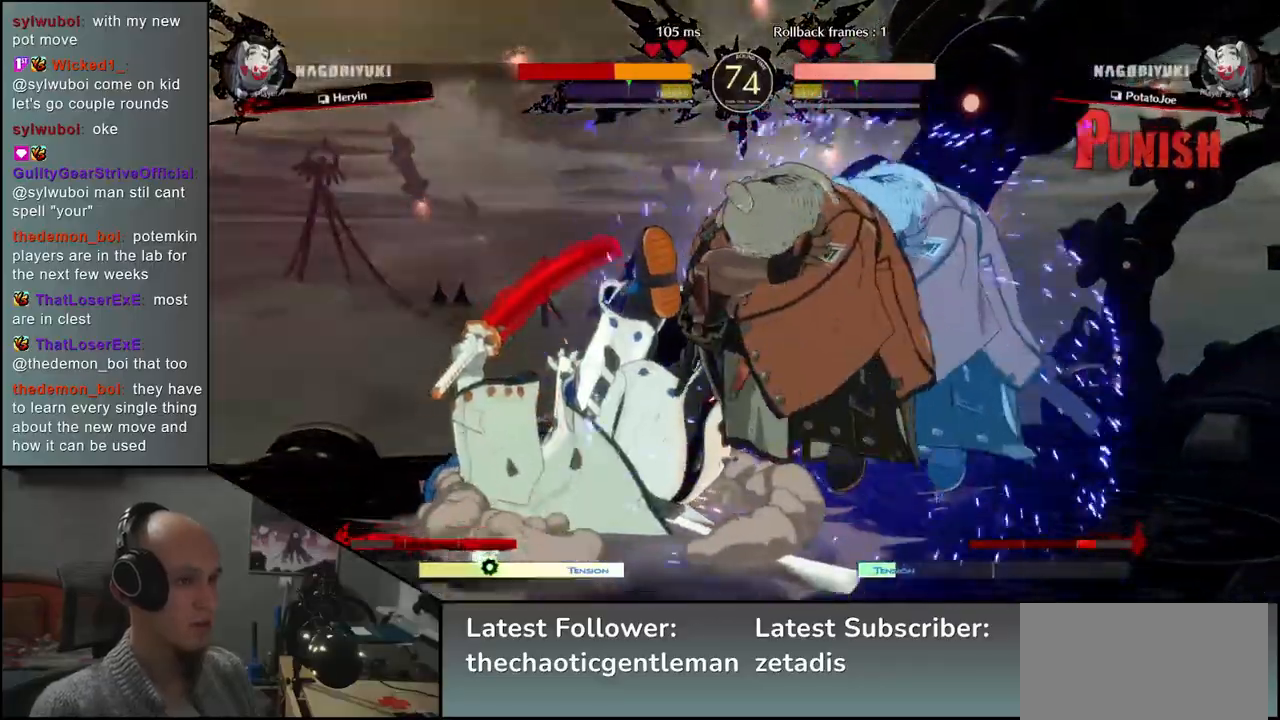
{"buttons": ["R1"], "left_stick": "down", "events": [[100, "left_stick", "center"], [217, "left_stick", "down"], [283, "R1", "down"], [367, "R1", "up"], [483, "R1", "down"]]}
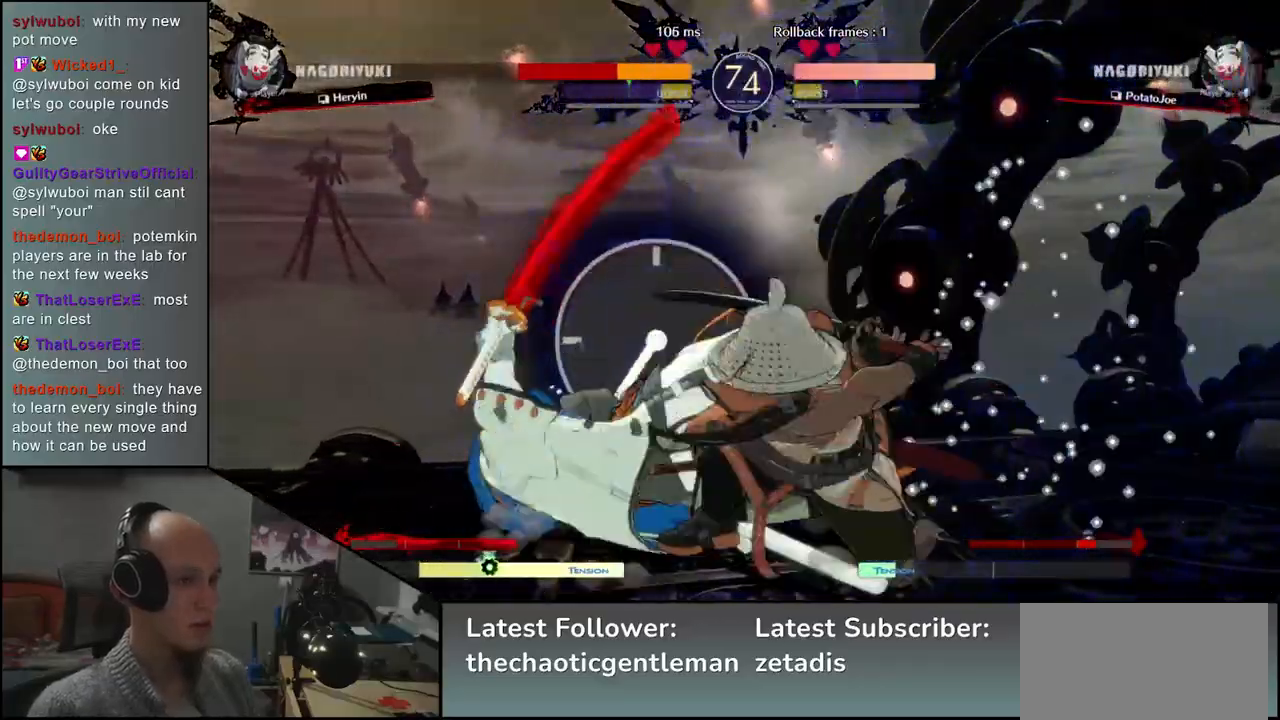
{"buttons": [], "left_stick": "center", "events": [[33, "R1", "up"], [167, "R1", "down"], [217, "R1", "up"], [283, "left_stick", "center"], [367, "L1", "down"], [450, "L1", "up"]]}
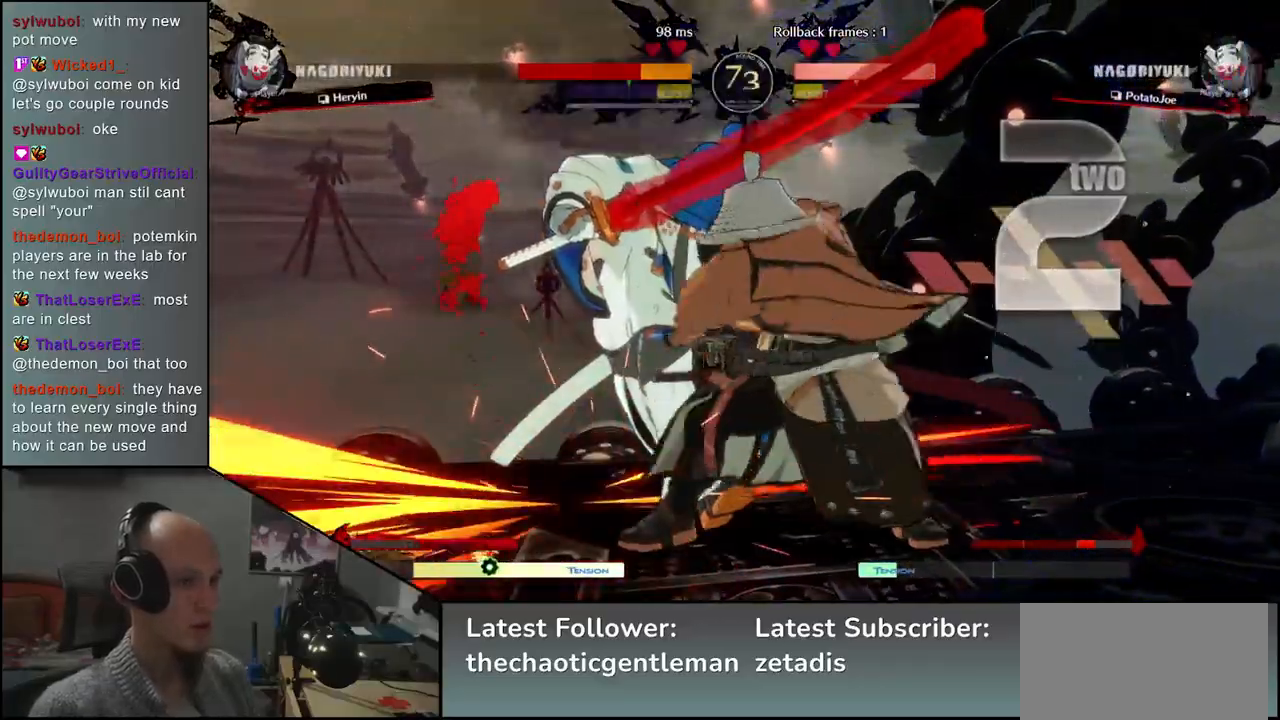
{"buttons": [], "left_stick": "left", "events": [[50, "L1", "down"], [100, "L1", "up"], [450, "left_stick", "left"]]}
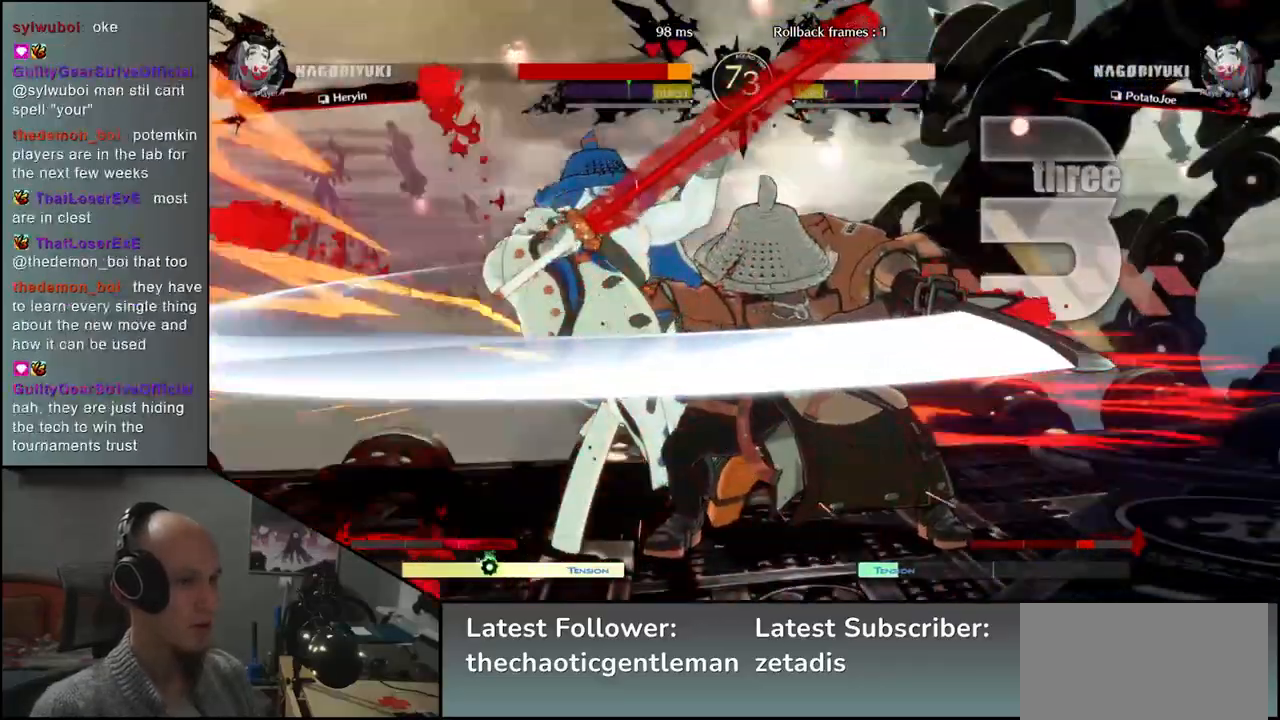
{"buttons": [], "left_stick": "center", "events": [[67, "left_stick", "down"], [133, "left_stick", "right"], [150, "L1", "down"], [233, "L1", "up"], [250, "left_stick", "center"]]}
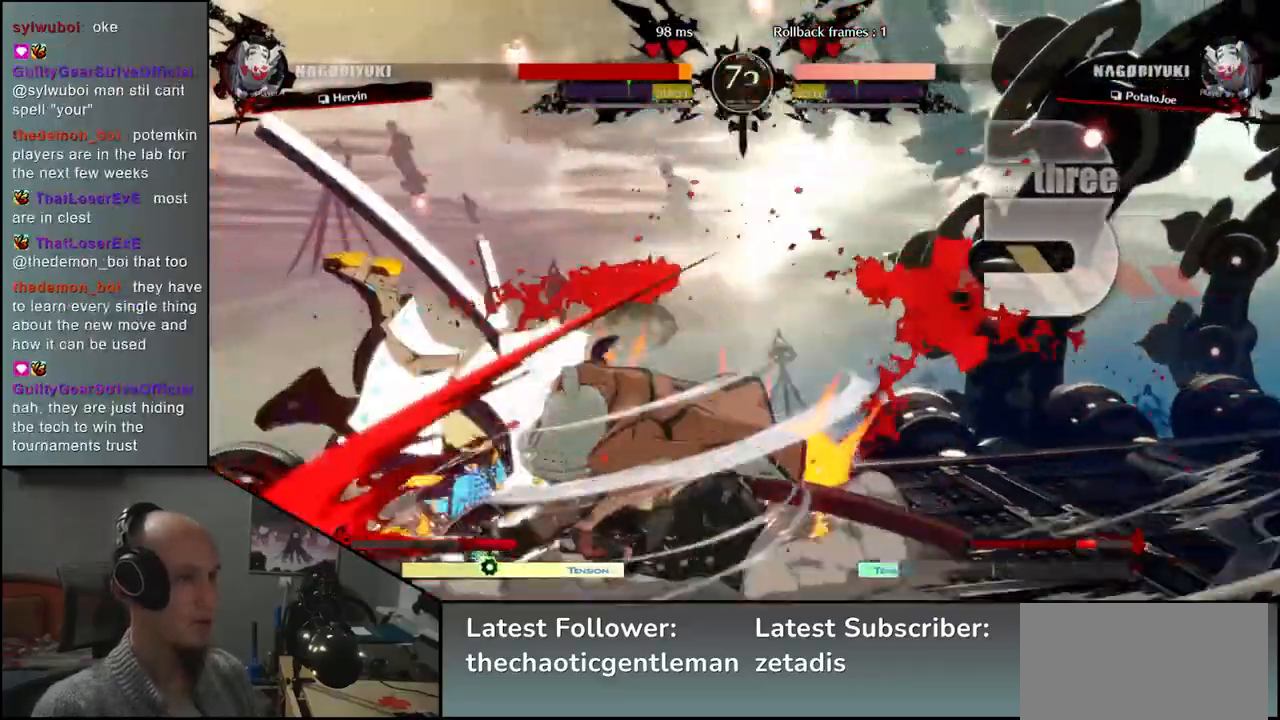
{"buttons": ["L1"], "left_stick": "center", "events": [[483, "L1", "down"]]}
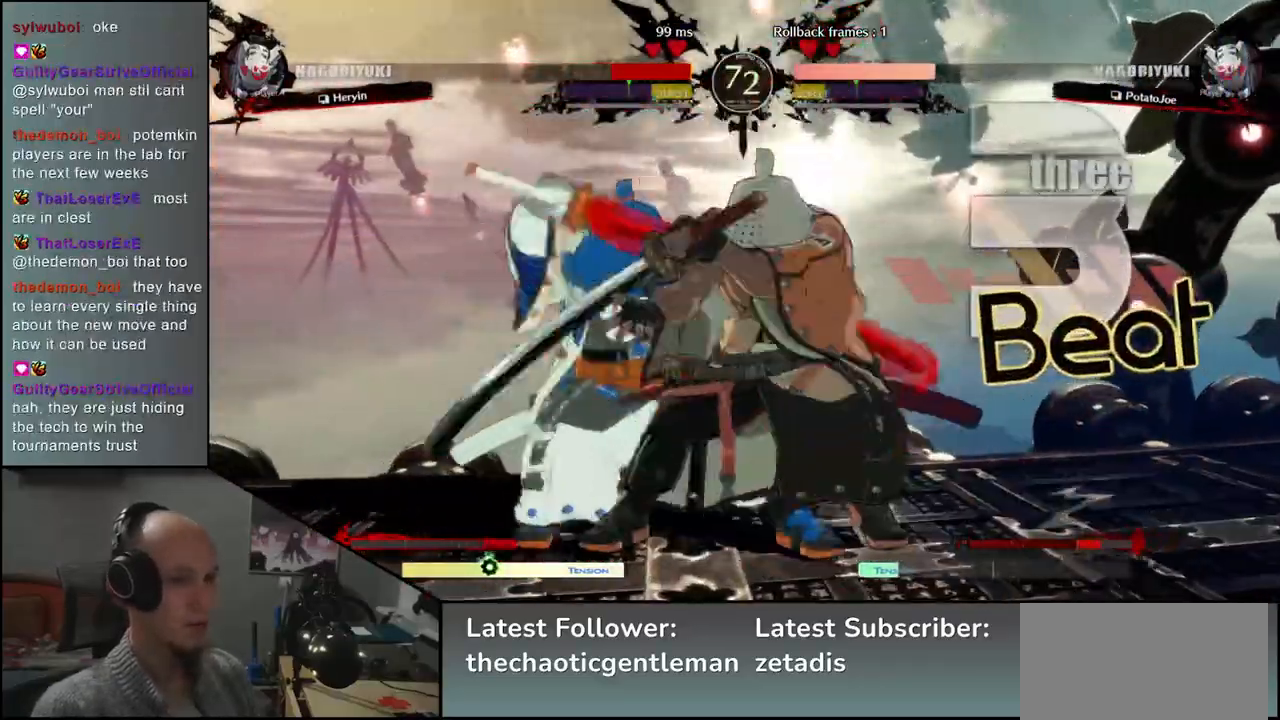
{"buttons": [], "left_stick": "center", "events": [[83, "L1", "up"]]}